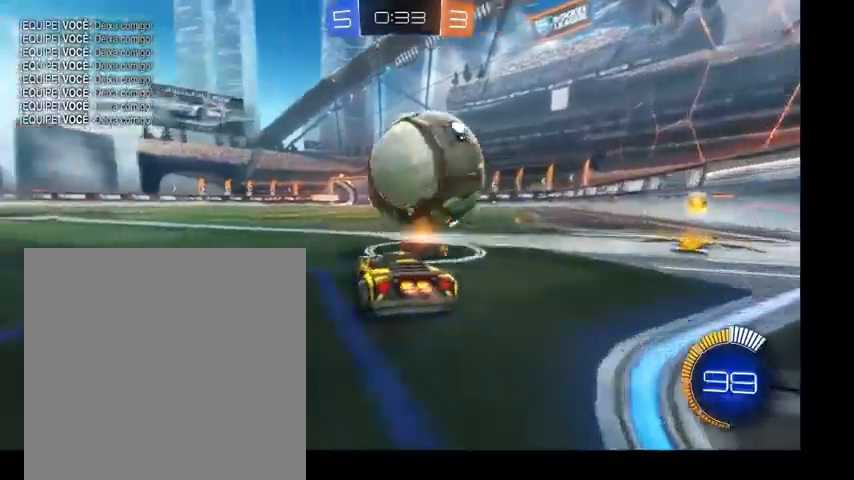
Gameplay with a controller (Xbox layout); each line is a JSON object with the inputs held at the frame after it. "events" lists button and stick changes between this image and that frame as [ms after this image, input, new state], when the widget could be followed in between. Not read: L3.
{"buttons": [], "left_stick": "up", "right_stick": "center", "events": [[167, "left_stick", "up"], [400, "B", "up"]]}
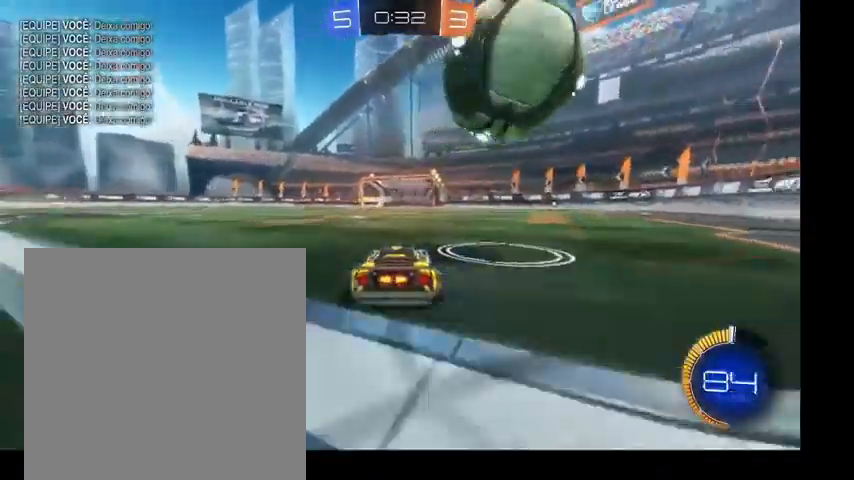
{"buttons": [], "left_stick": "center", "right_stick": "center", "events": [[167, "left_stick", "center"], [333, "left_stick", "right"], [500, "left_stick", "center"]]}
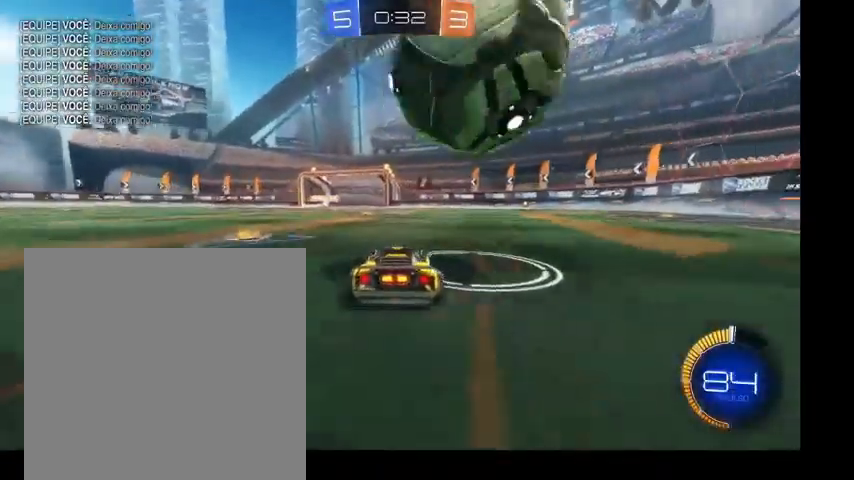
{"buttons": [], "left_stick": "left", "right_stick": "center", "events": [[167, "left_stick", "up-left"], [233, "B", "down"], [400, "B", "up"], [467, "left_stick", "left"]]}
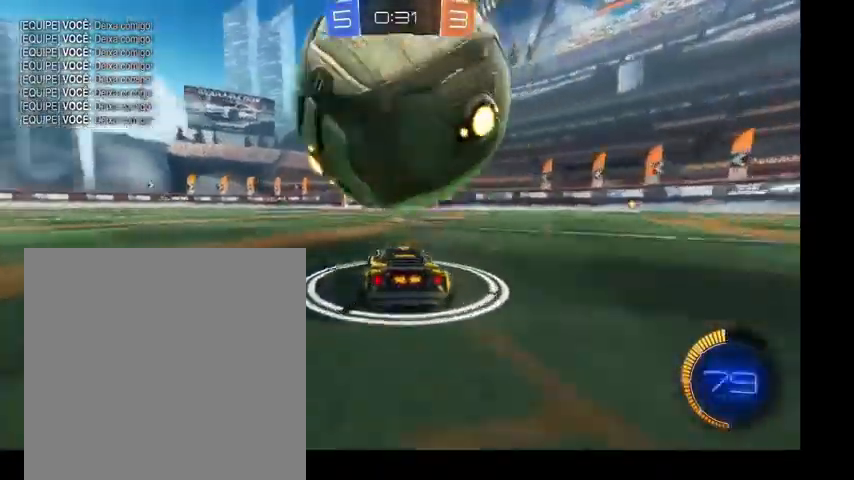
{"buttons": [], "left_stick": "right", "right_stick": "center", "events": [[133, "left_stick", "right"]]}
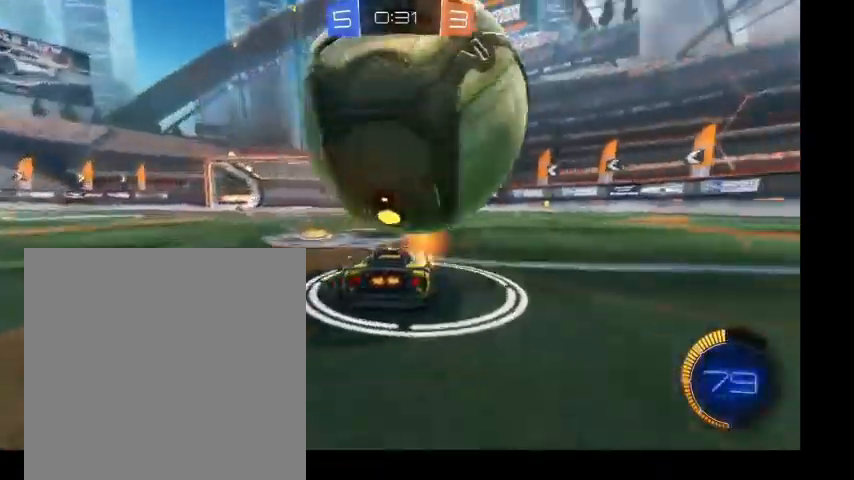
{"buttons": [], "left_stick": "center", "right_stick": "center", "events": [[33, "left_stick", "left"], [333, "left_stick", "center"]]}
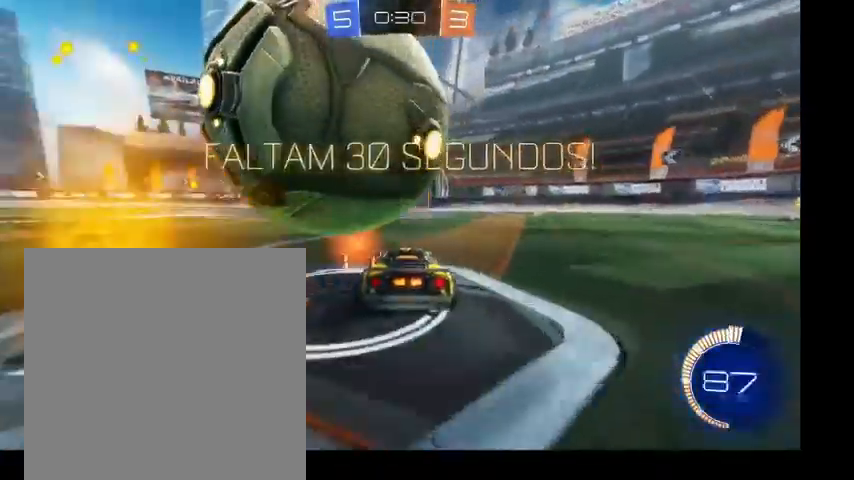
{"buttons": [], "left_stick": "up", "right_stick": "center", "events": [[33, "left_stick", "up-left"], [367, "left_stick", "up"]]}
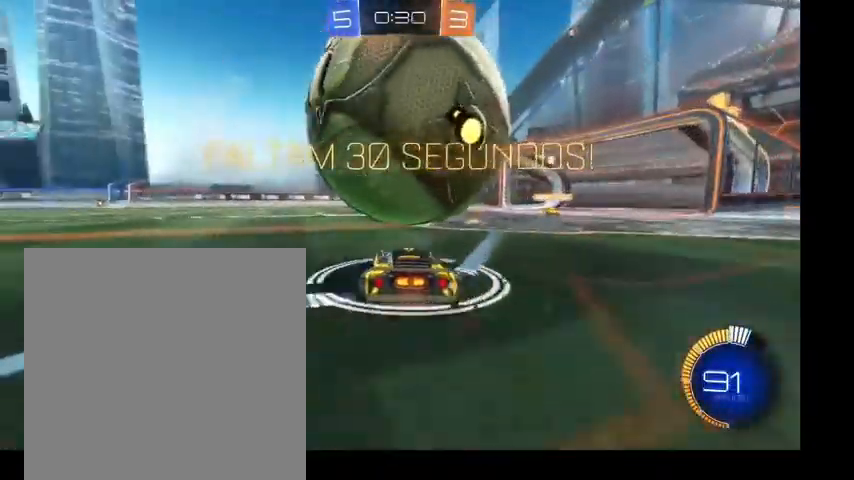
{"buttons": [], "left_stick": "down-right", "right_stick": "center", "events": [[133, "A", "down"], [233, "left_stick", "down-right"], [400, "A", "up"]]}
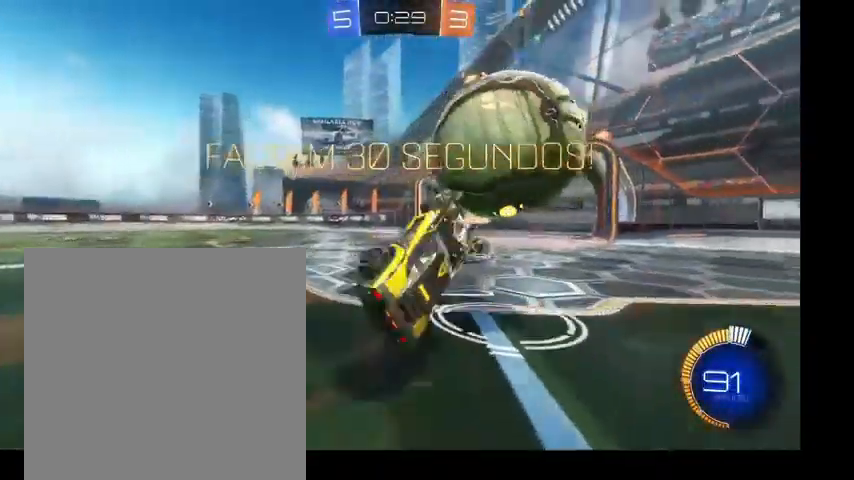
{"buttons": [], "left_stick": "down-right", "right_stick": "center", "events": []}
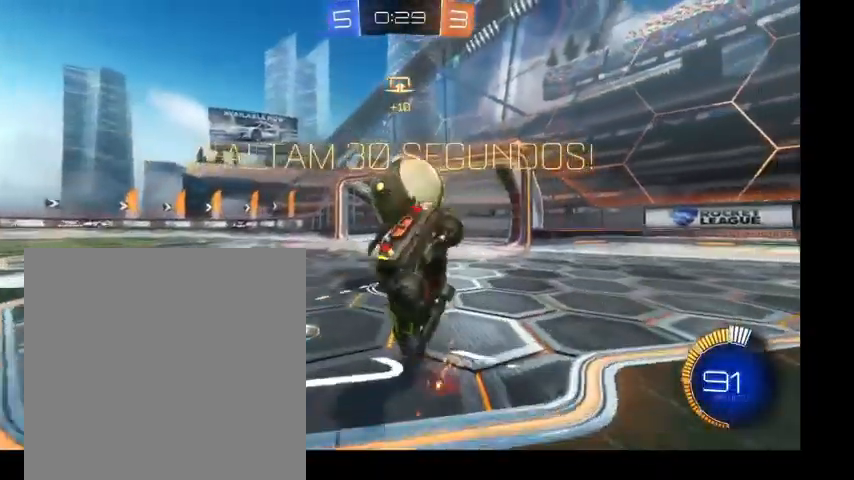
{"buttons": ["B"], "left_stick": "up", "right_stick": "center", "events": [[167, "left_stick", "center"], [267, "B", "down"], [500, "left_stick", "up"]]}
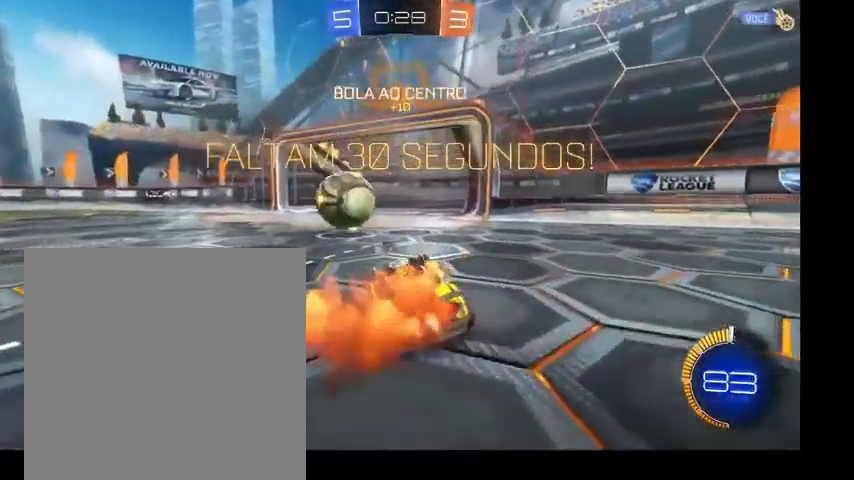
{"buttons": ["B"], "left_stick": "up", "right_stick": "center", "events": []}
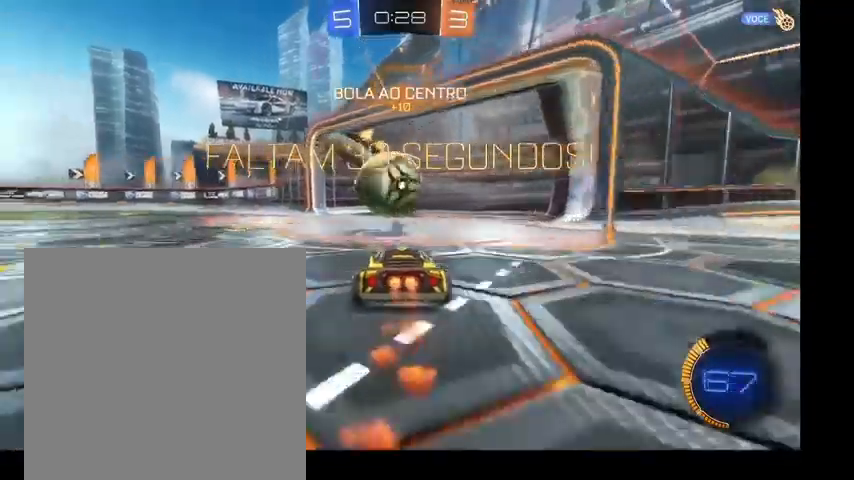
{"buttons": ["B"], "left_stick": "down-right", "right_stick": "center", "events": [[267, "A", "down"], [300, "left_stick", "down"], [400, "A", "up"], [467, "left_stick", "down-right"]]}
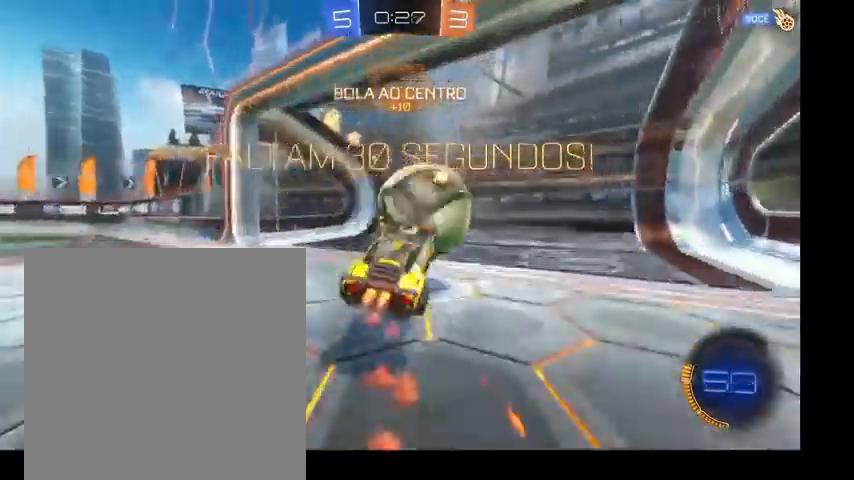
{"buttons": [], "left_stick": "down", "right_stick": "center", "events": [[133, "B", "up"], [467, "left_stick", "down"]]}
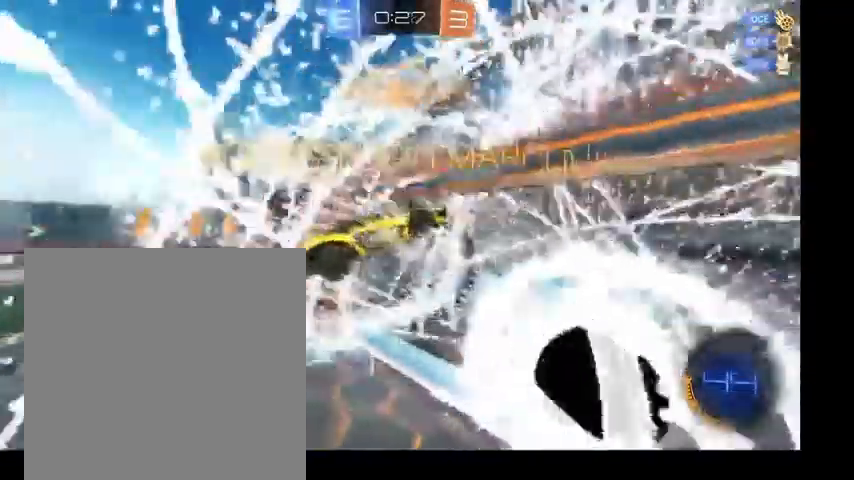
{"buttons": [], "left_stick": "down", "right_stick": "center", "events": []}
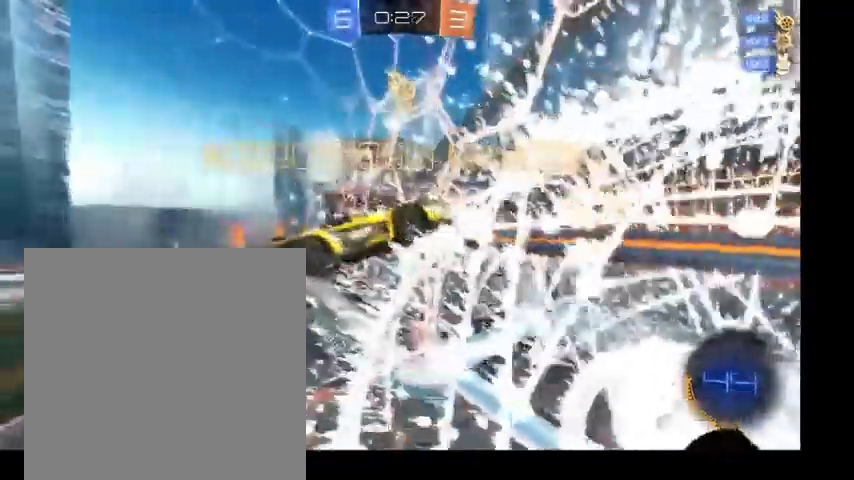
{"buttons": [], "left_stick": "up", "right_stick": "center", "events": [[33, "left_stick", "up"]]}
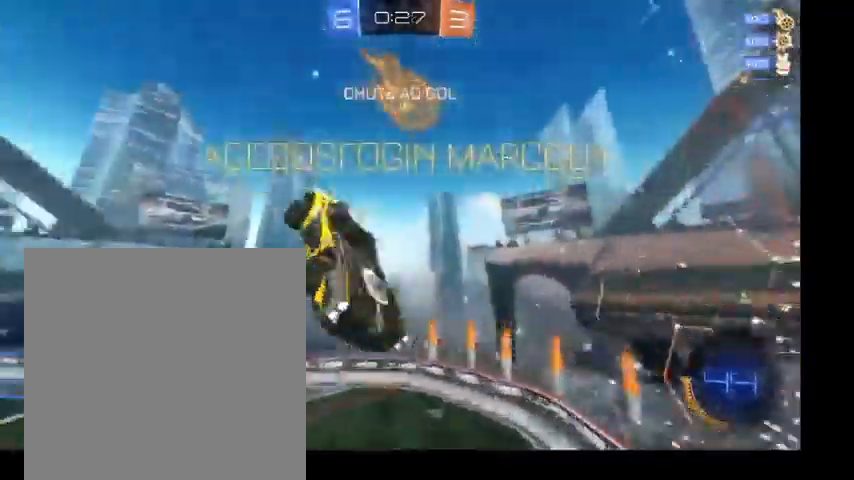
{"buttons": ["B"], "left_stick": "down", "right_stick": "center", "events": [[200, "left_stick", "down"], [267, "B", "down"]]}
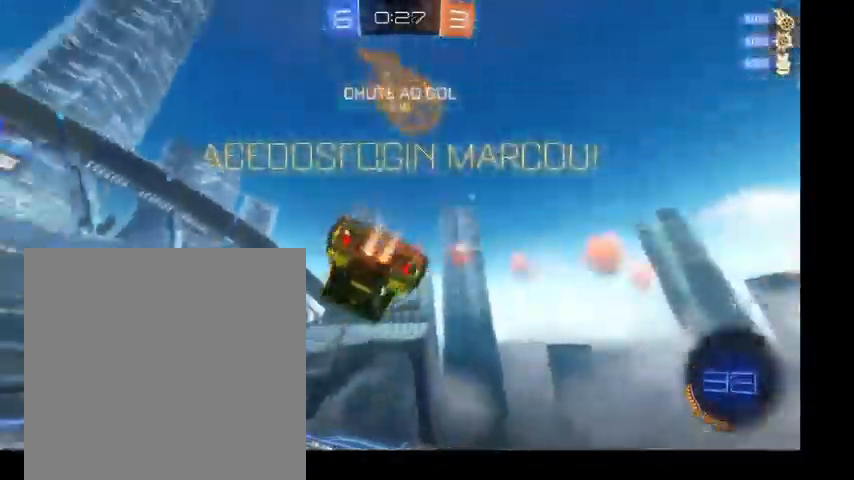
{"buttons": ["B"], "left_stick": "center", "right_stick": "center", "events": [[367, "left_stick", "center"]]}
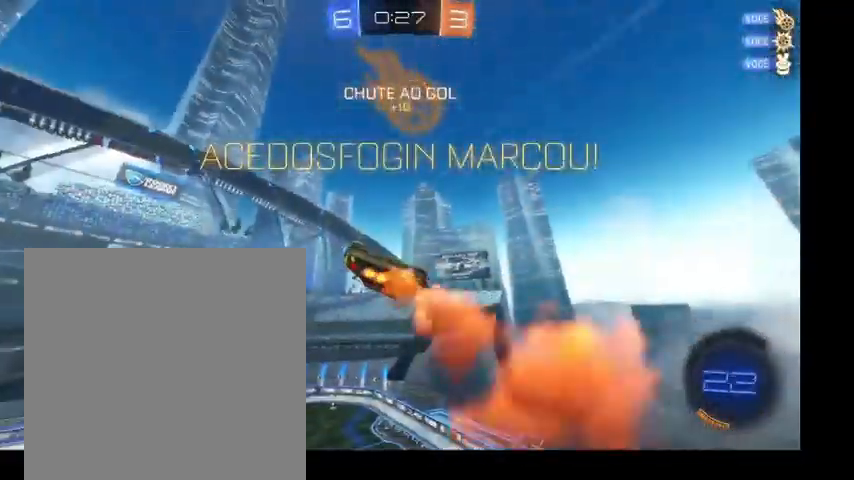
{"buttons": ["B", "L1"], "left_stick": "down-left", "right_stick": "center", "events": [[100, "L1", "down"], [500, "left_stick", "down-left"]]}
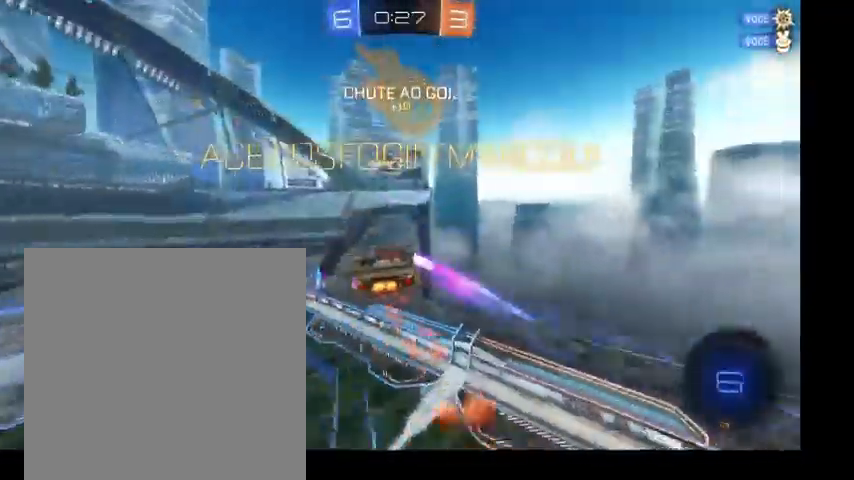
{"buttons": ["B", "L1"], "left_stick": "down-left", "right_stick": "center", "events": []}
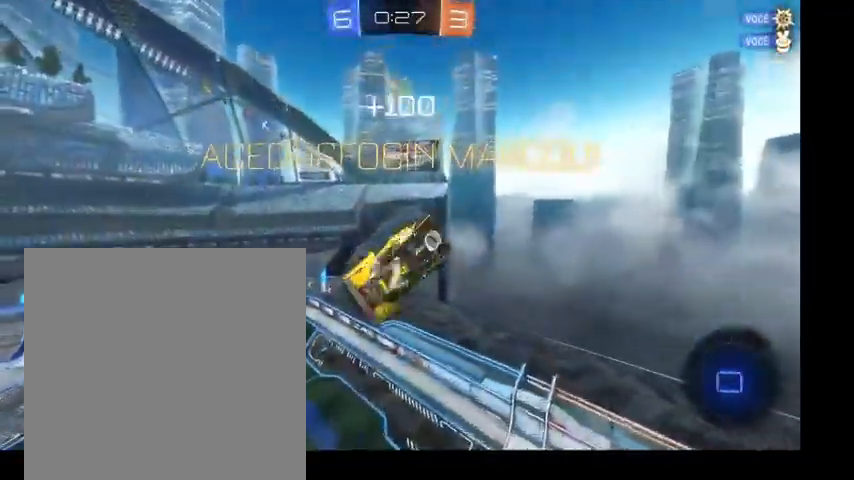
{"buttons": ["A", "B"], "left_stick": "down", "right_stick": "center", "events": [[133, "left_stick", "down"], [200, "L1", "up"], [467, "A", "down"]]}
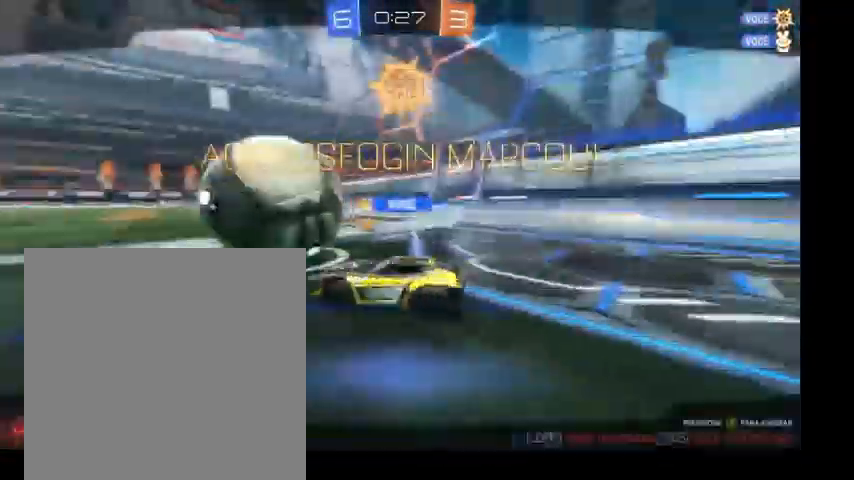
{"buttons": [], "left_stick": "center", "right_stick": "center", "events": [[133, "A", "up"], [267, "B", "up"], [500, "left_stick", "center"]]}
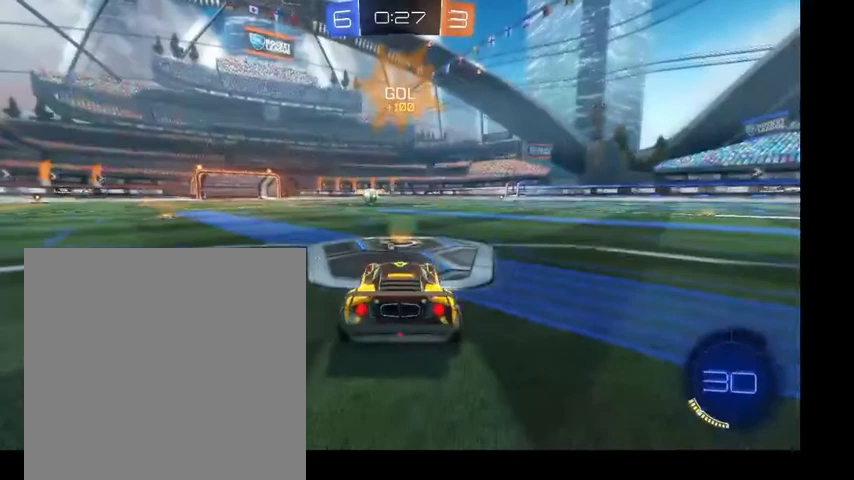
{"buttons": [], "left_stick": "center", "right_stick": "center", "events": []}
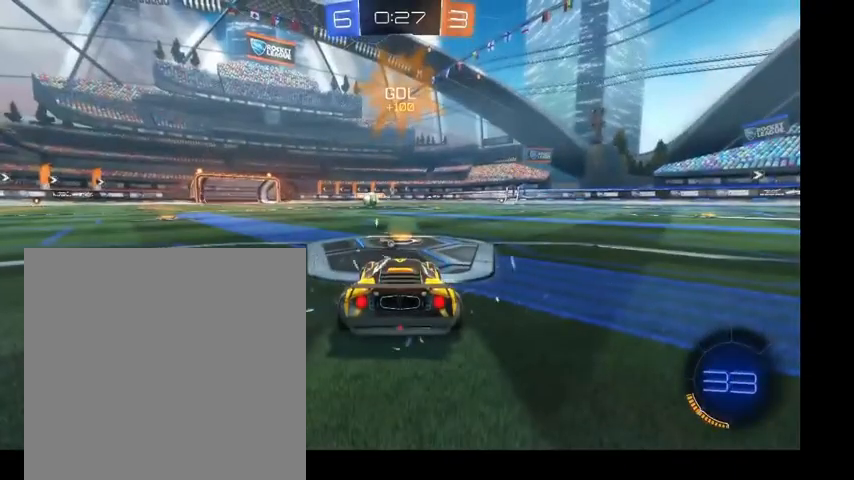
{"buttons": ["DPAD_UP"], "left_stick": "center", "right_stick": "center", "events": [[200, "DPAD_UP", "down"], [367, "DPAD_UP", "up"], [433, "DPAD_UP", "down"]]}
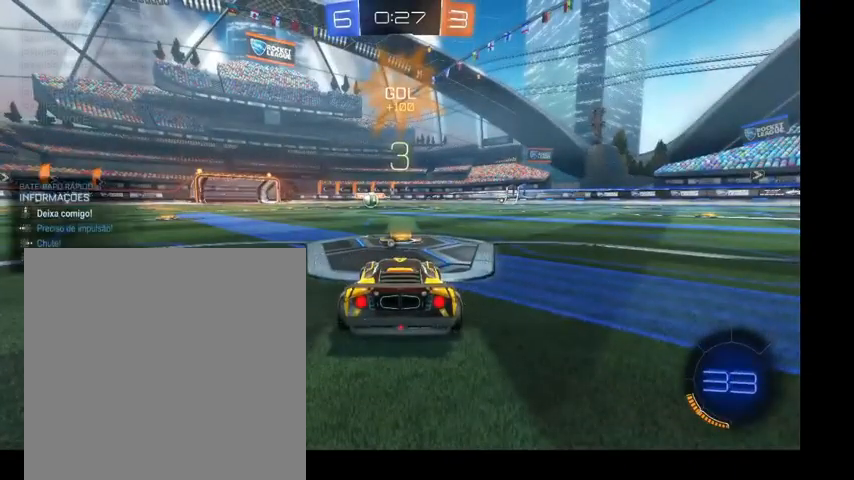
{"buttons": ["L1"], "left_stick": "up-left", "right_stick": "center", "events": [[100, "DPAD_UP", "up"], [100, "Y", "down"], [267, "Y", "up"], [333, "L1", "down"], [367, "left_stick", "up-left"]]}
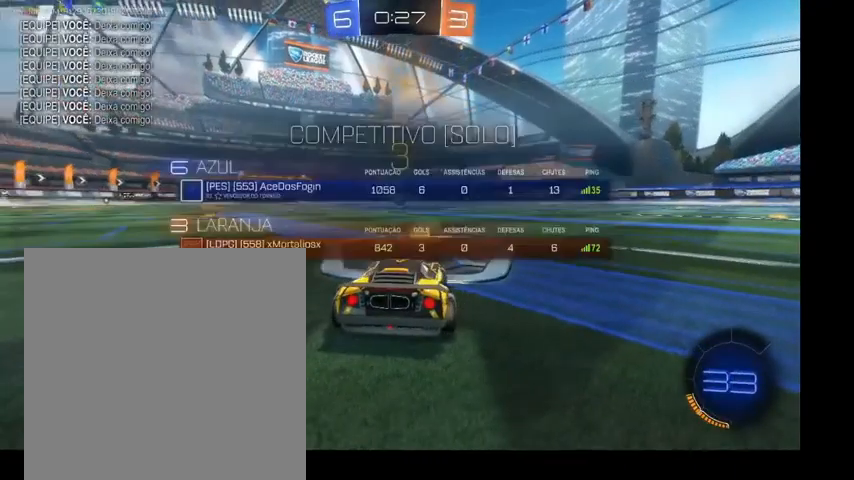
{"buttons": ["L1"], "left_stick": "up", "right_stick": "center", "events": [[300, "left_stick", "up"]]}
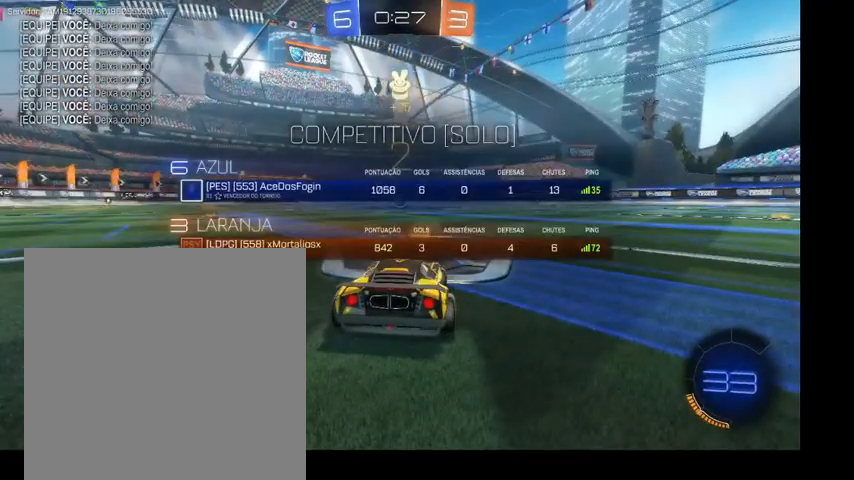
{"buttons": ["L1"], "left_stick": "up", "right_stick": "center", "events": []}
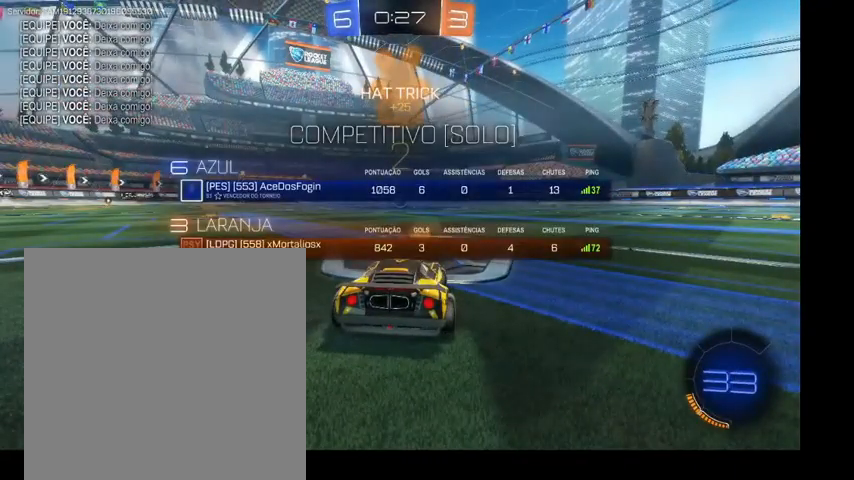
{"buttons": ["L1"], "left_stick": "up", "right_stick": "center", "events": []}
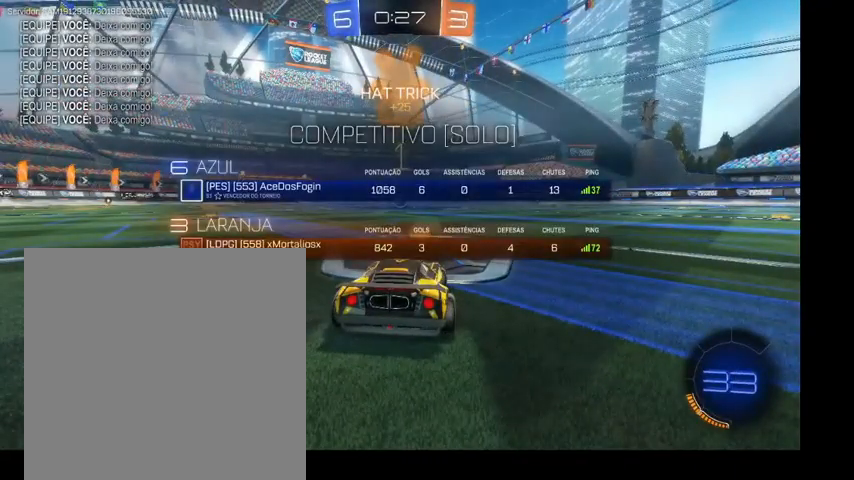
{"buttons": [], "left_stick": "up", "right_stick": "center", "events": [[167, "L1", "up"], [167, "left_stick", "center"], [433, "left_stick", "up"]]}
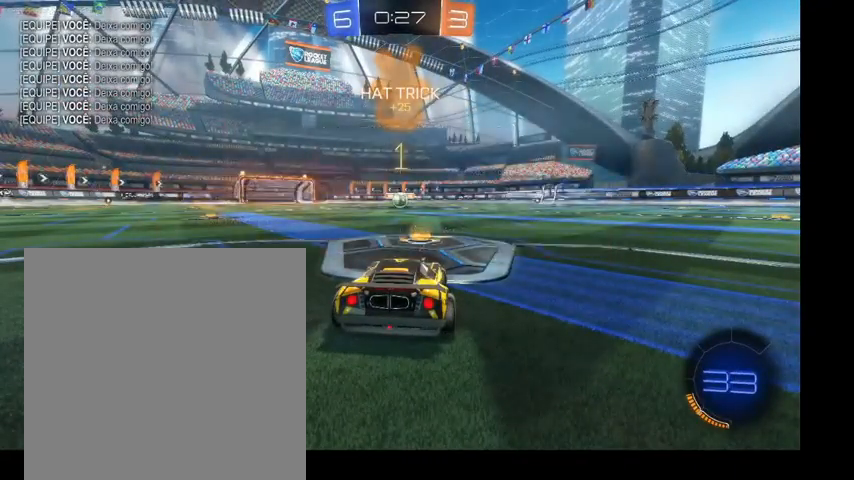
{"buttons": ["B"], "left_stick": "up", "right_stick": "center", "events": [[100, "B", "down"]]}
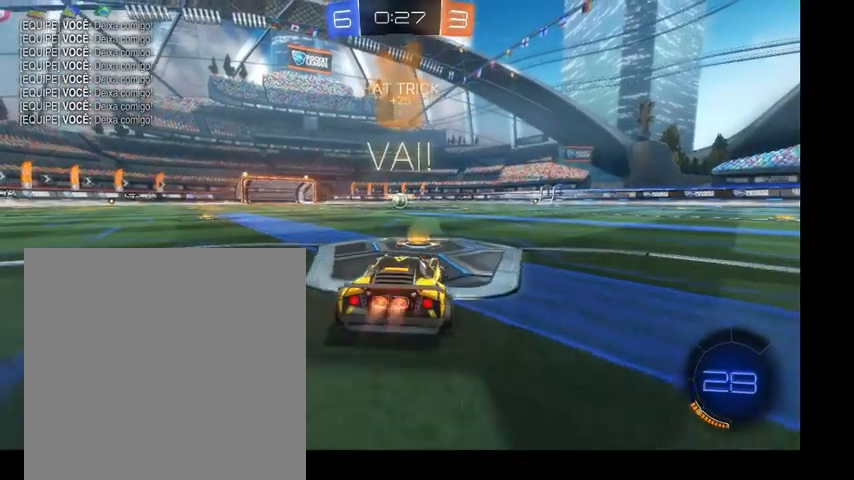
{"buttons": ["B", "L1"], "left_stick": "down-left", "right_stick": "center", "events": [[67, "left_stick", "up-right"], [233, "A", "down"], [267, "A", "up"], [267, "L1", "down"], [333, "left_stick", "up-left"], [367, "A", "down"], [400, "left_stick", "left"], [500, "A", "up"], [500, "left_stick", "down-left"]]}
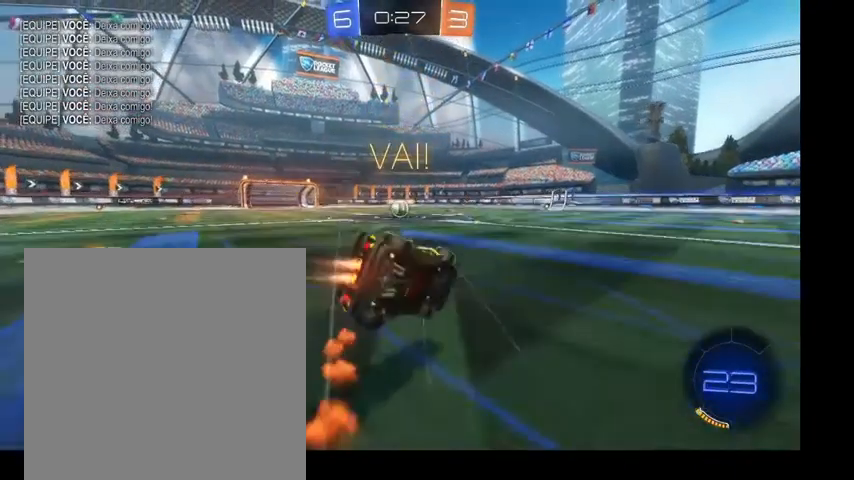
{"buttons": ["L1"], "left_stick": "up-left", "right_stick": "center", "events": [[33, "left_stick", "down"], [133, "left_stick", "right"], [300, "left_stick", "up"], [333, "B", "up"], [367, "left_stick", "up-left"]]}